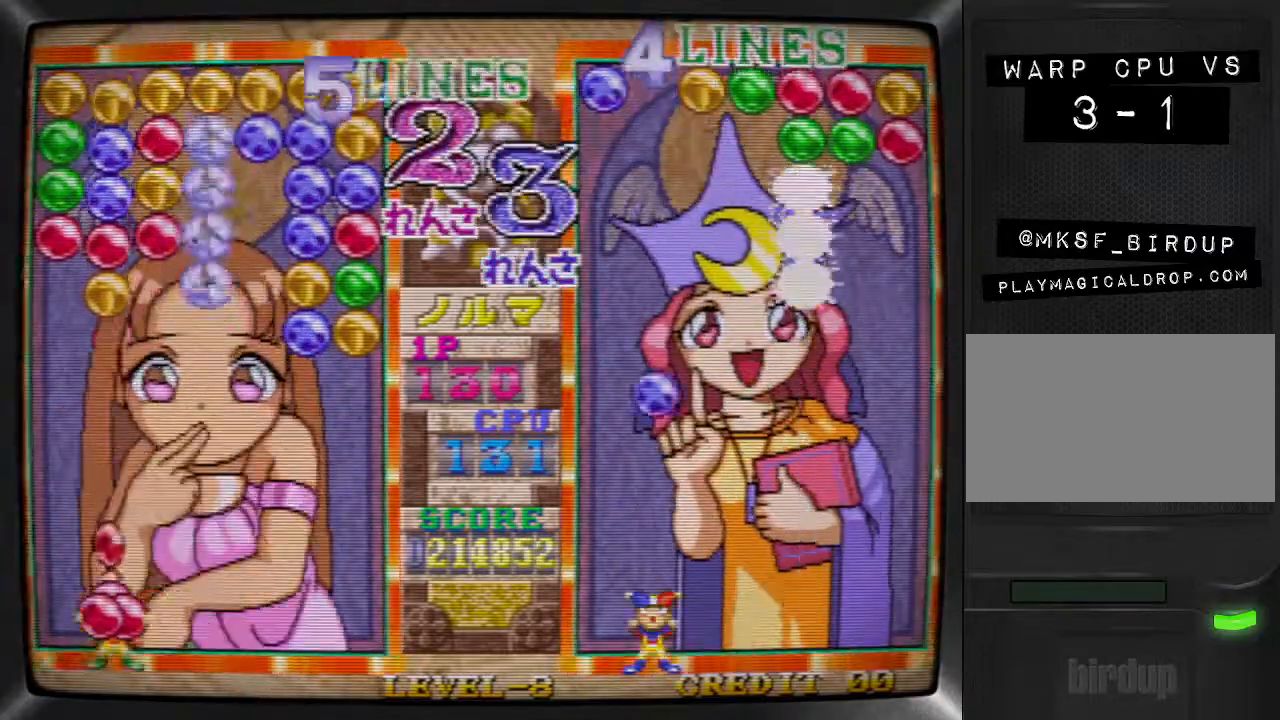
Gameplay with a controller (arcade stick); each line is a JSON object with the inputs held at the frame after it. "events" lists button and stick changes between this image and that frame as [ms after this image, input, new state], when the widget could be followed in between. Not read: L3 R3 other_buttons.
{"buttons": [], "events": [[67, "DPAD_LEFT", "down"], [67, "SQUARE", "up"], [133, "DPAD_LEFT", "up"], [200, "SQUARE", "down"], [267, "SQUARE", "up"], [333, "DPAD_RIGHT", "down"], [367, "DPAD_RIGHT", "up"], [367, "SQUARE", "down"], [467, "SQUARE", "up"]]}
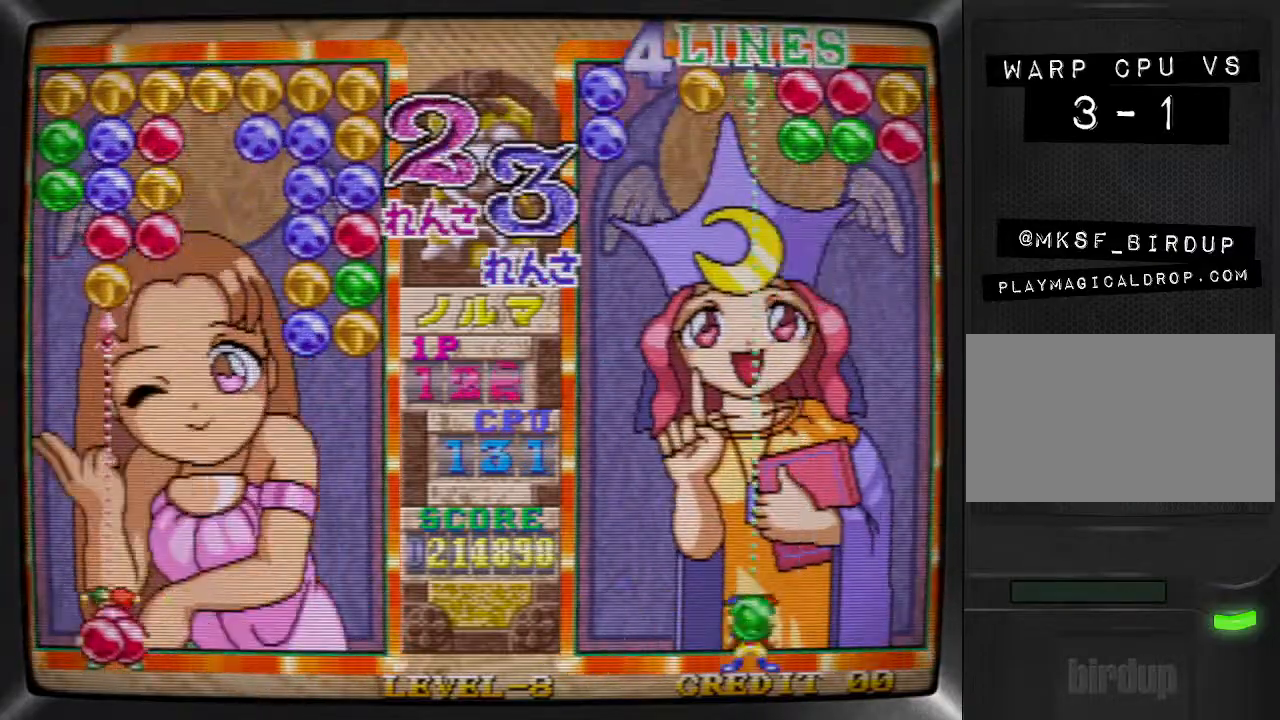
{"buttons": [], "events": [[33, "DPAD_RIGHT", "down"], [100, "DPAD_RIGHT", "up"], [167, "SQUARE", "down"], [267, "DPAD_RIGHT", "down"], [267, "SQUARE", "up"], [333, "TRIANGLE", "down"], [367, "DPAD_LEFT", "down"], [367, "DPAD_RIGHT", "up"], [433, "TRIANGLE", "up"], [500, "DPAD_LEFT", "up"]]}
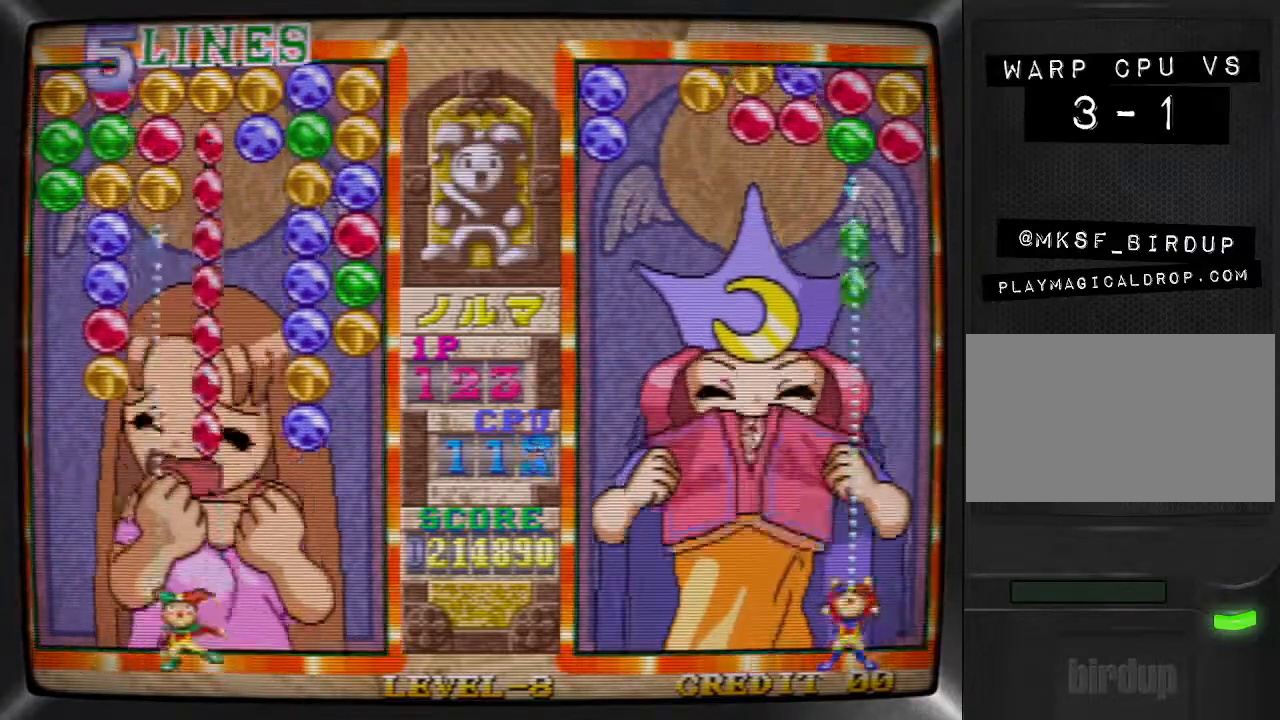
{"buttons": ["DPAD_LEFT"], "events": [[67, "DPAD_LEFT", "down"], [133, "SQUARE", "down"], [167, "DPAD_LEFT", "up"], [267, "DPAD_RIGHT", "down"], [267, "SQUARE", "up"], [367, "DPAD_RIGHT", "up"], [367, "TRIANGLE", "down"], [433, "DPAD_LEFT", "down"], [467, "TRIANGLE", "up"]]}
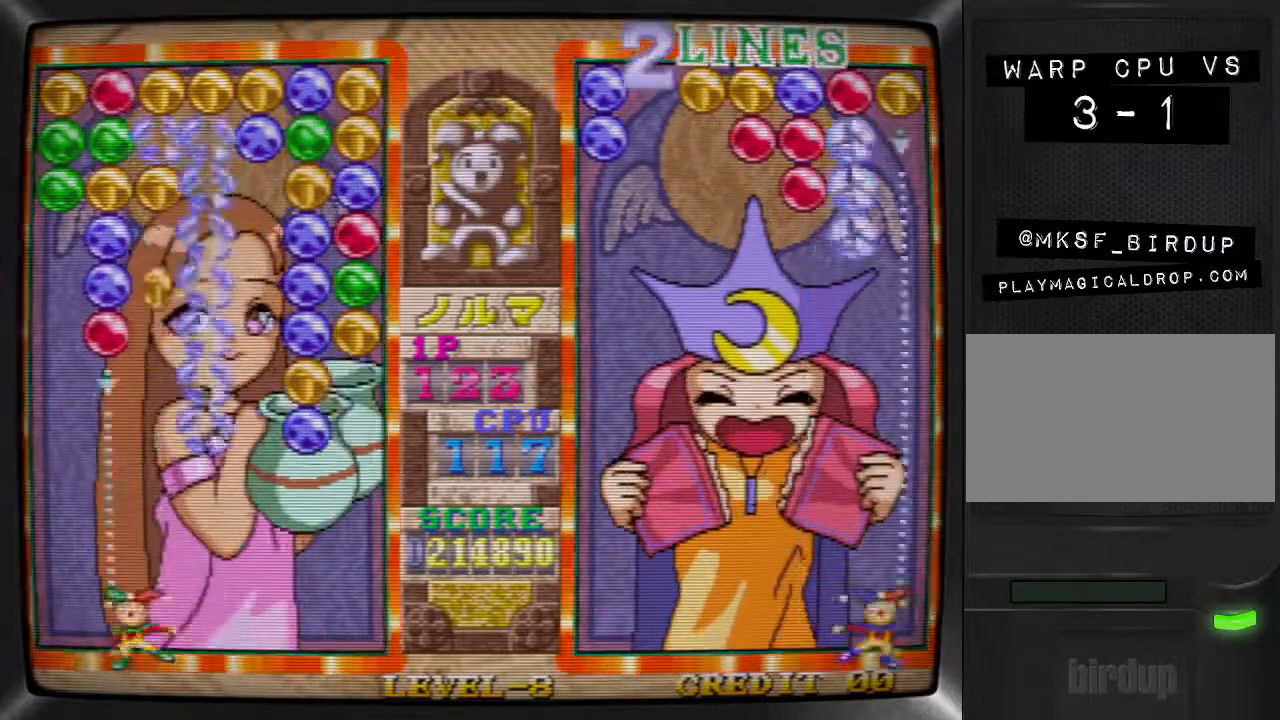
{"buttons": [], "events": [[67, "DPAD_LEFT", "up"], [67, "SQUARE", "down"], [200, "DPAD_RIGHT", "down"], [200, "SQUARE", "up"], [300, "DPAD_RIGHT", "up"], [367, "DPAD_RIGHT", "down"], [467, "DPAD_RIGHT", "up"]]}
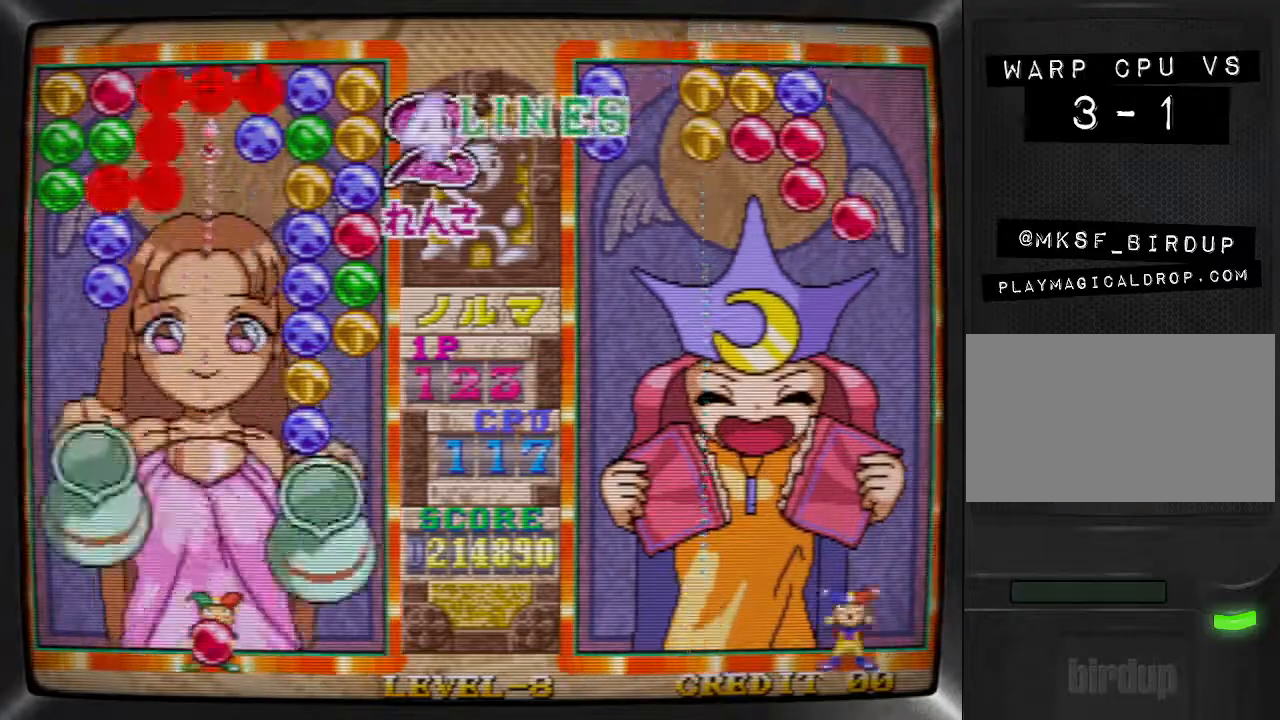
{"buttons": [], "events": [[33, "DPAD_RIGHT", "down"], [133, "DPAD_RIGHT", "up"], [133, "TRIANGLE", "down"], [233, "DPAD_RIGHT", "down"], [233, "TRIANGLE", "up"], [333, "DPAD_RIGHT", "up"], [333, "SQUARE", "down"], [433, "DPAD_LEFT", "down"], [433, "SQUARE", "up"], [500, "DPAD_LEFT", "up"]]}
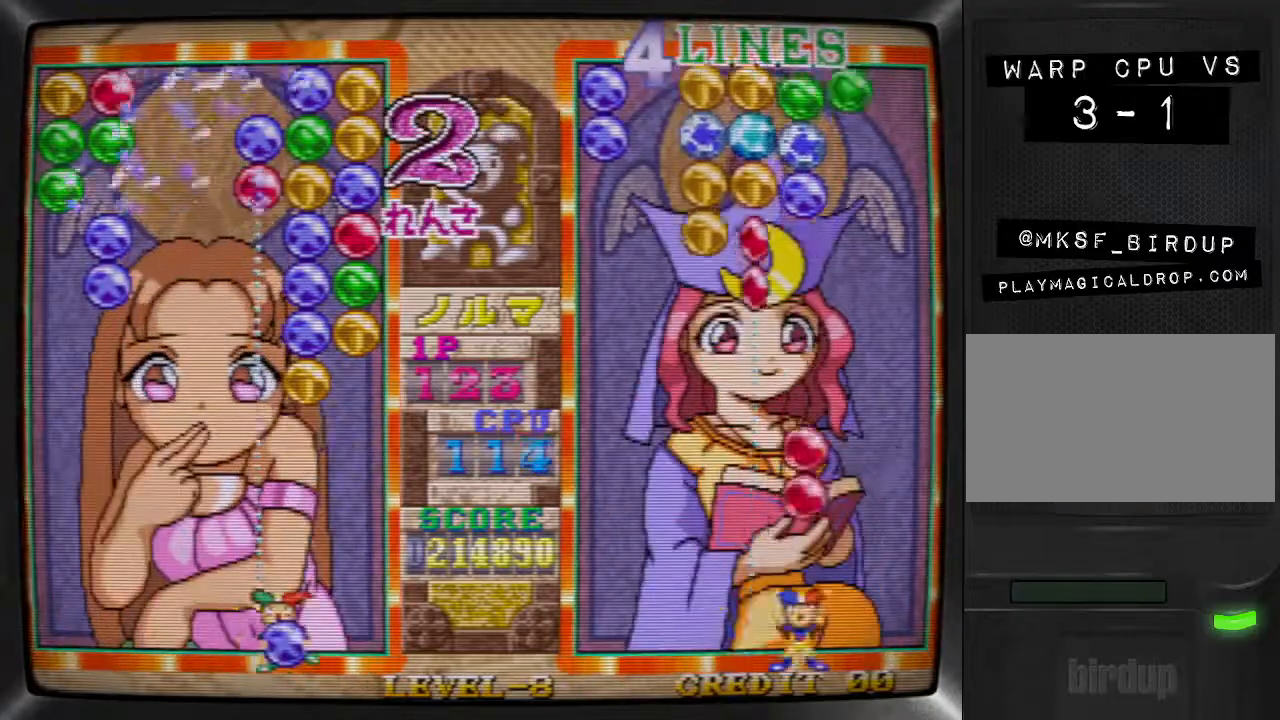
{"buttons": ["SQUARE"], "events": [[67, "DPAD_LEFT", "down"], [133, "DPAD_LEFT", "up"], [200, "DPAD_LEFT", "down"], [267, "DPAD_LEFT", "up"], [333, "DPAD_LEFT", "down"], [433, "DPAD_LEFT", "up"], [433, "SQUARE", "down"]]}
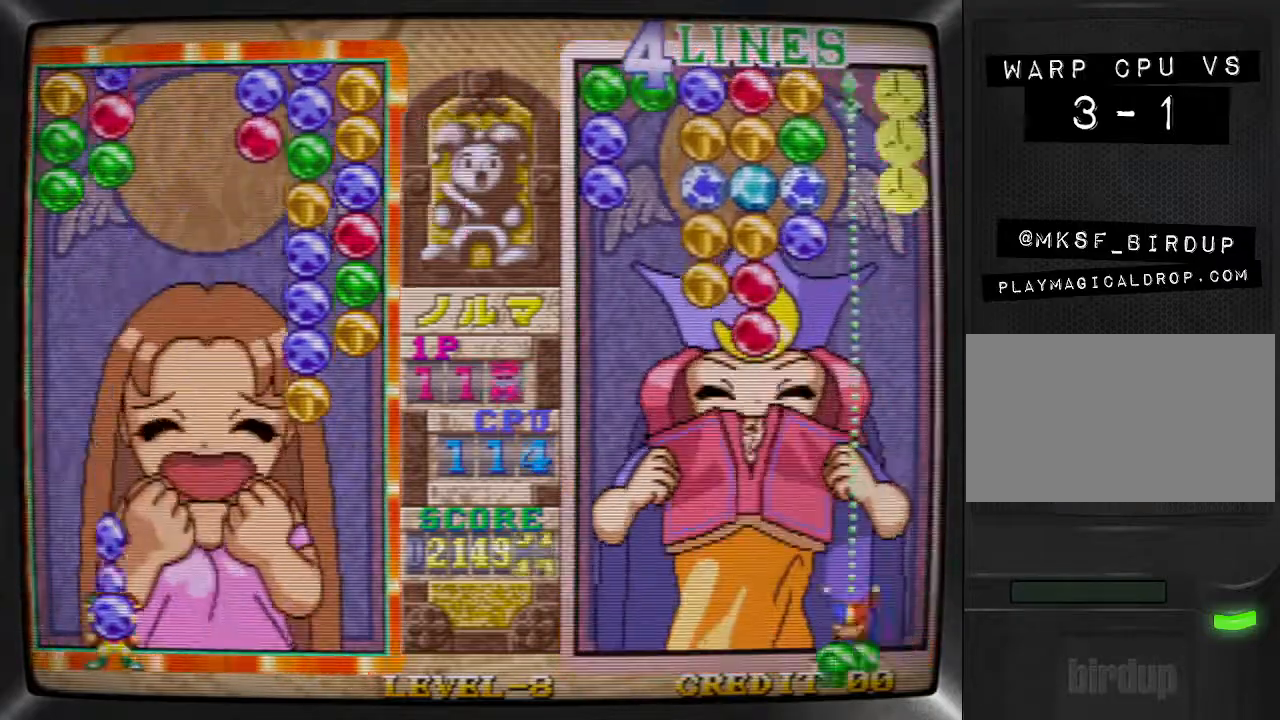
{"buttons": ["DPAD_RIGHT"], "events": [[67, "DPAD_RIGHT", "down"], [67, "SQUARE", "up"], [167, "DPAD_RIGHT", "up"], [200, "DPAD_RIGHT", "down"], [300, "DPAD_RIGHT", "up"], [333, "DPAD_RIGHT", "down"], [433, "TRIANGLE", "down"], [467, "DPAD_RIGHT", "up"], [500, "DPAD_RIGHT", "down"], [500, "TRIANGLE", "up"]]}
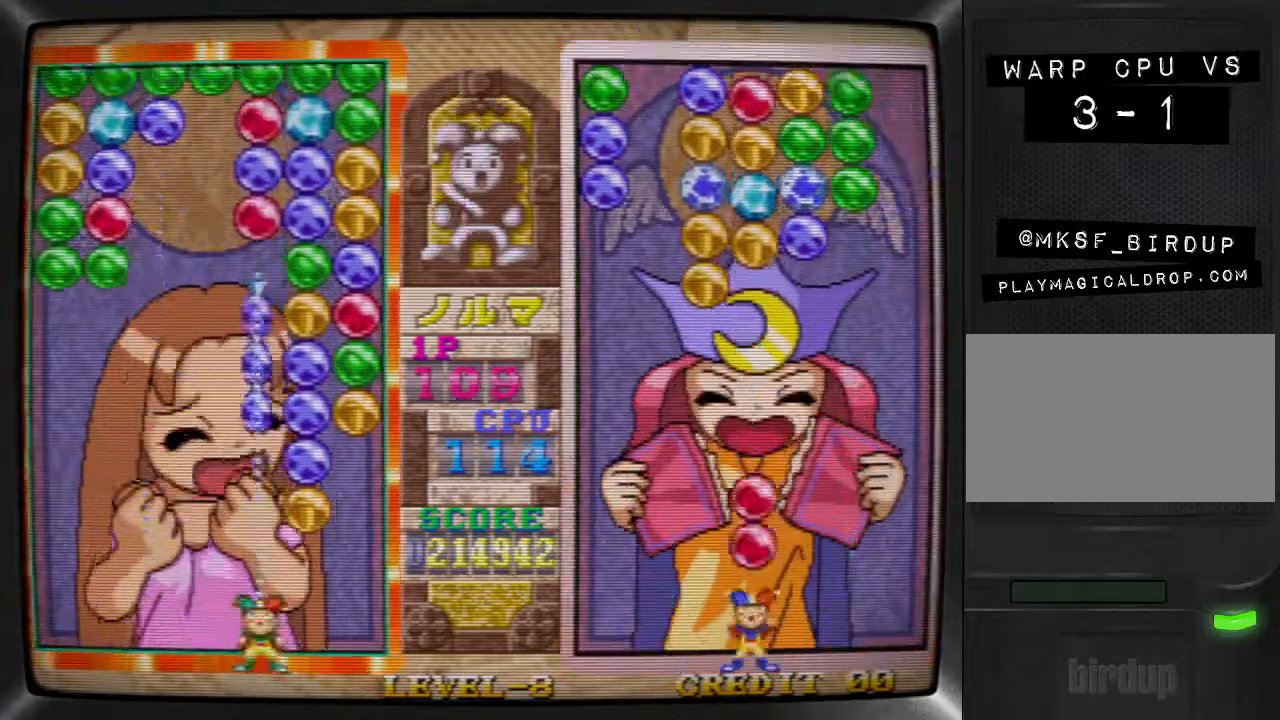
{"buttons": ["TRIANGLE"], "events": [[100, "DPAD_RIGHT", "up"], [100, "SQUARE", "down"], [167, "DPAD_RIGHT", "down"], [200, "SQUARE", "up"], [267, "SQUARE", "down"], [300, "DPAD_RIGHT", "up"], [367, "DPAD_LEFT", "down"], [400, "SQUARE", "up"], [467, "TRIANGLE", "down"], [500, "DPAD_LEFT", "up"]]}
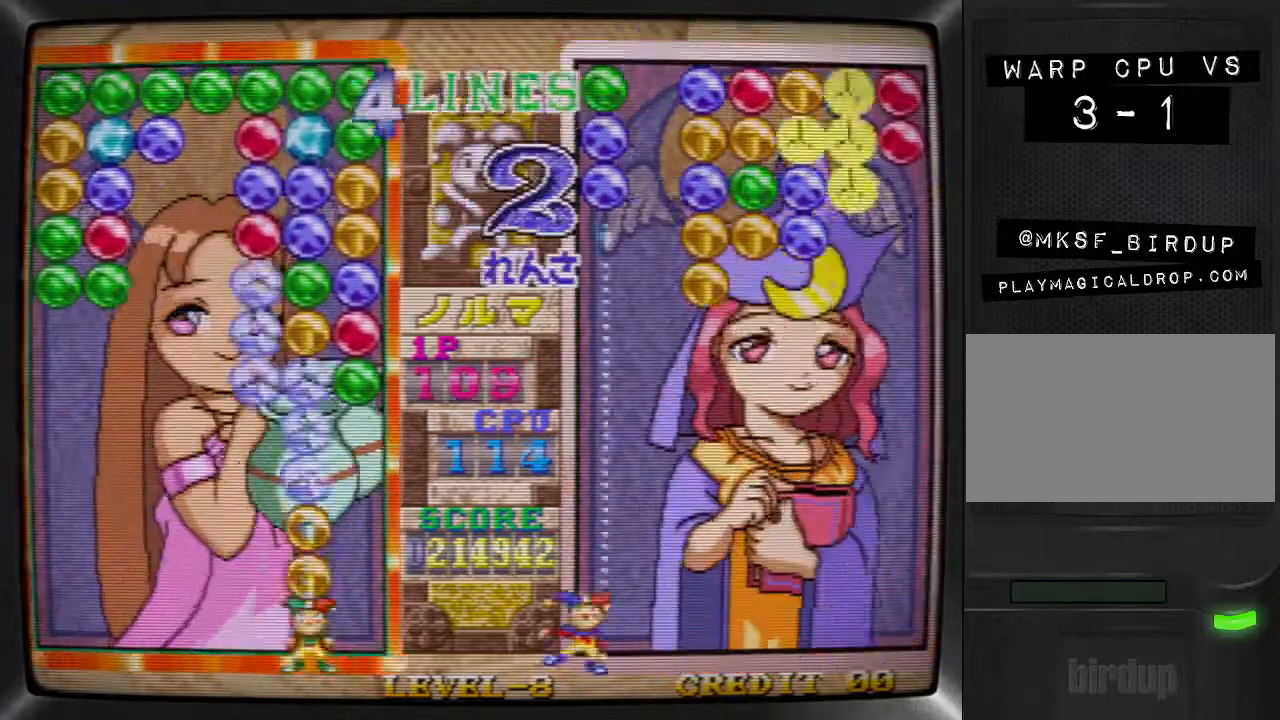
{"buttons": [], "events": [[67, "DPAD_LEFT", "down"], [67, "TRIANGLE", "up"], [200, "DPAD_LEFT", "up"], [200, "SQUARE", "down"], [333, "DPAD_LEFT", "down"], [333, "SQUARE", "up"], [433, "DPAD_LEFT", "up"]]}
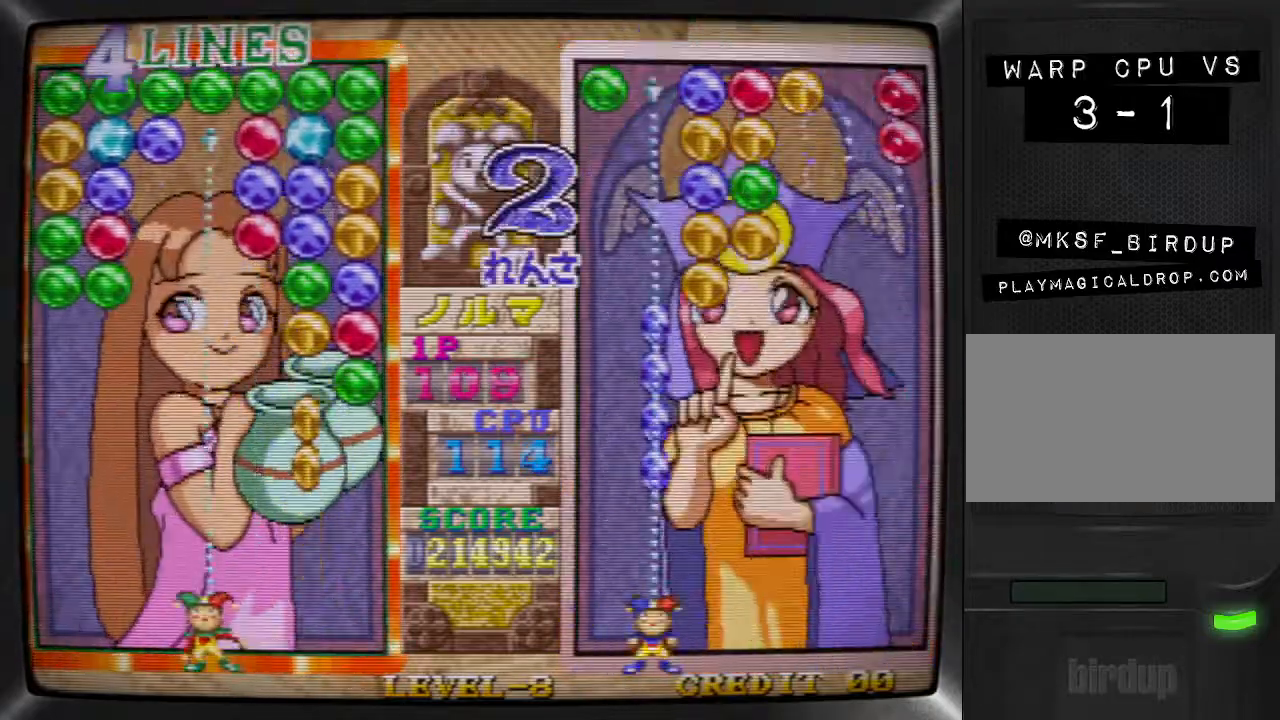
{"buttons": ["TRIANGLE"], "events": [[167, "DPAD_RIGHT", "down"], [267, "DPAD_RIGHT", "up"], [300, "SQUARE", "down"], [367, "DPAD_LEFT", "down"], [400, "SQUARE", "up"], [467, "TRIANGLE", "down"], [500, "DPAD_LEFT", "up"]]}
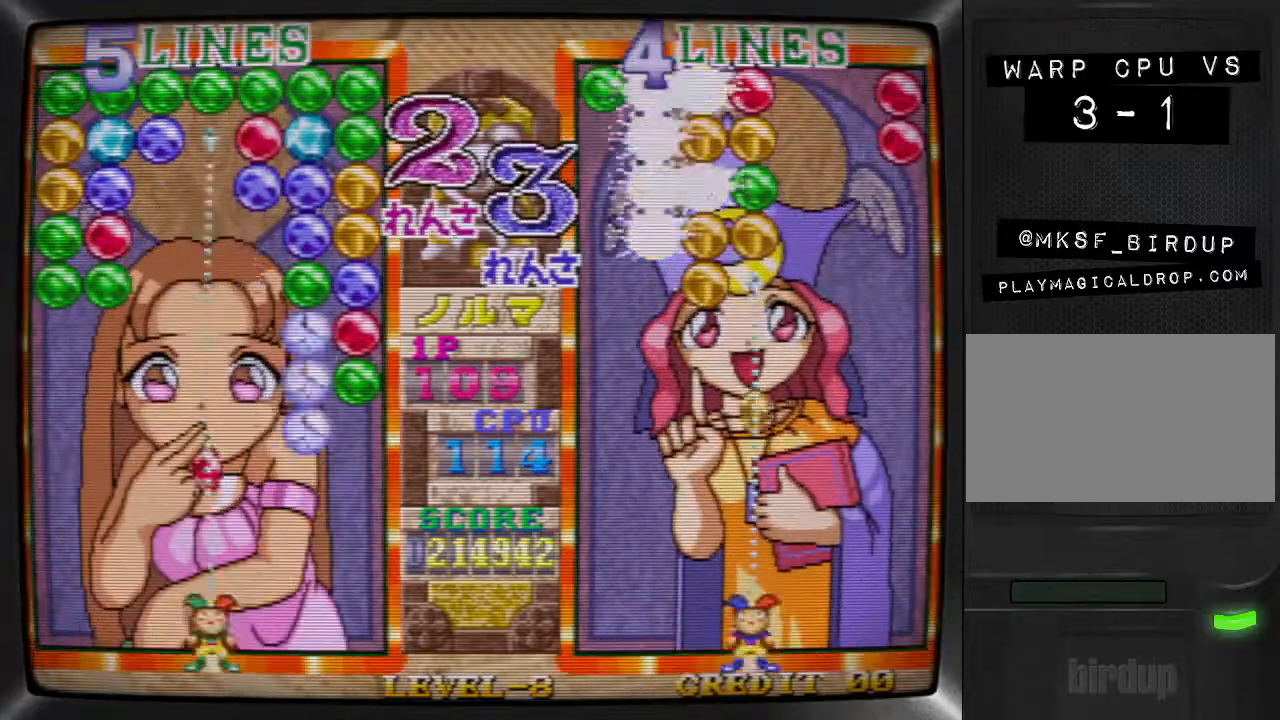
{"buttons": [], "events": [[67, "TRIANGLE", "up"], [100, "DPAD_LEFT", "down"], [233, "DPAD_LEFT", "up"], [233, "SQUARE", "down"], [367, "DPAD_RIGHT", "down"], [367, "SQUARE", "up"], [467, "DPAD_RIGHT", "up"]]}
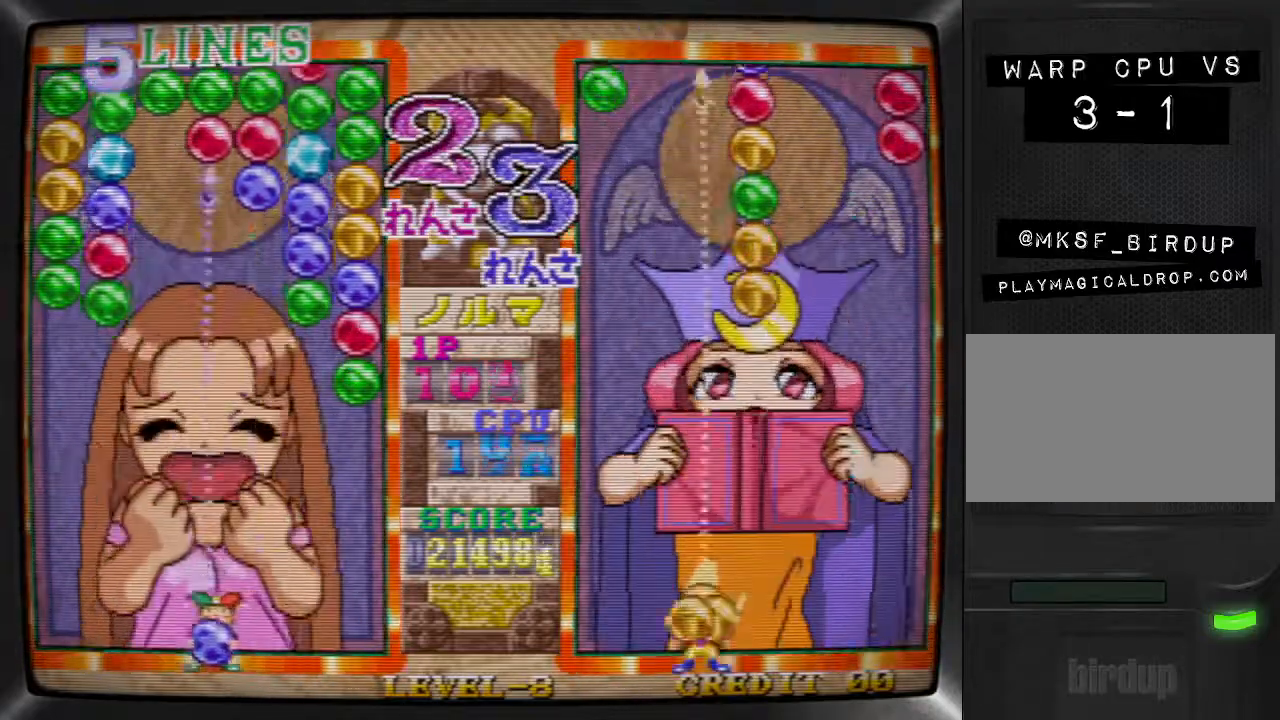
{"buttons": ["SQUARE"], "events": [[33, "DPAD_RIGHT", "down"], [100, "TRIANGLE", "down"], [133, "DPAD_RIGHT", "up"], [200, "DPAD_RIGHT", "down"], [200, "TRIANGLE", "up"], [267, "SQUARE", "down"], [300, "DPAD_RIGHT", "up"], [367, "DPAD_RIGHT", "down"], [367, "SQUARE", "up"], [433, "SQUARE", "down"], [467, "DPAD_RIGHT", "up"]]}
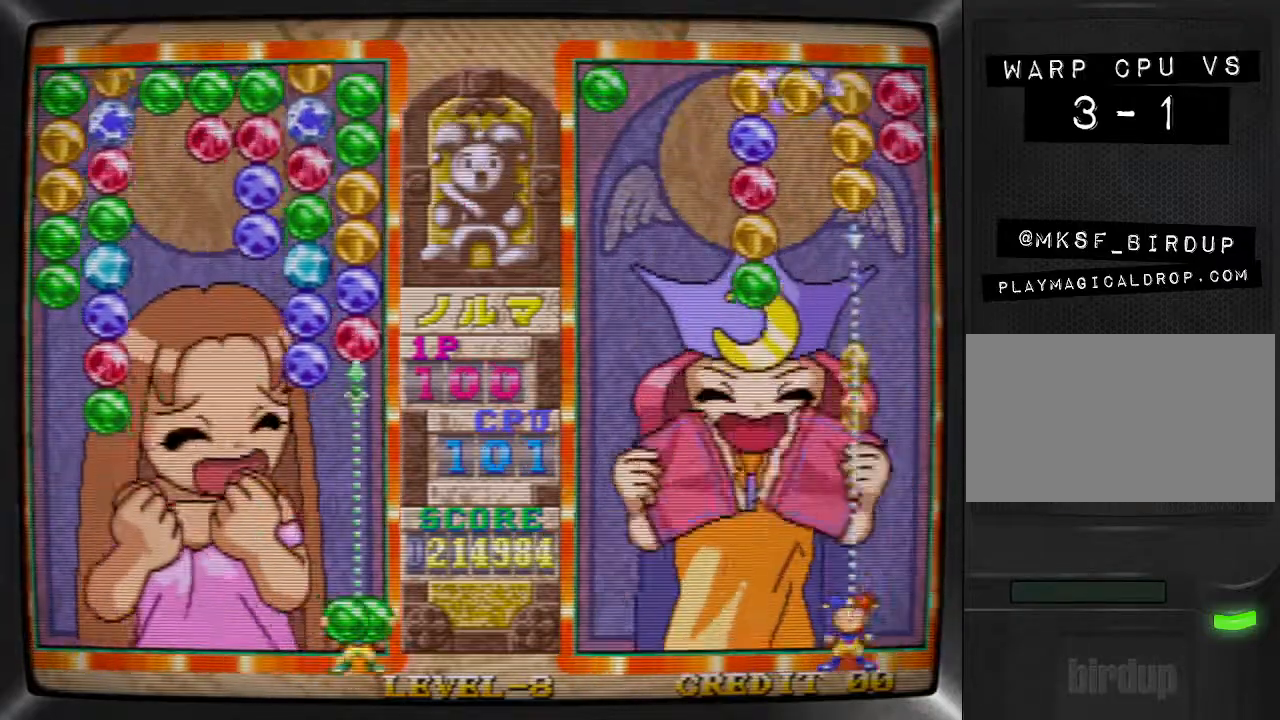
{"buttons": ["DPAD_LEFT"], "events": [[67, "DPAD_LEFT", "down"], [67, "SQUARE", "up"], [167, "DPAD_LEFT", "up"], [200, "DPAD_LEFT", "down"], [300, "DPAD_LEFT", "up"], [367, "DPAD_LEFT", "down"], [400, "DPAD_LEFT", "up"], [467, "DPAD_LEFT", "down"]]}
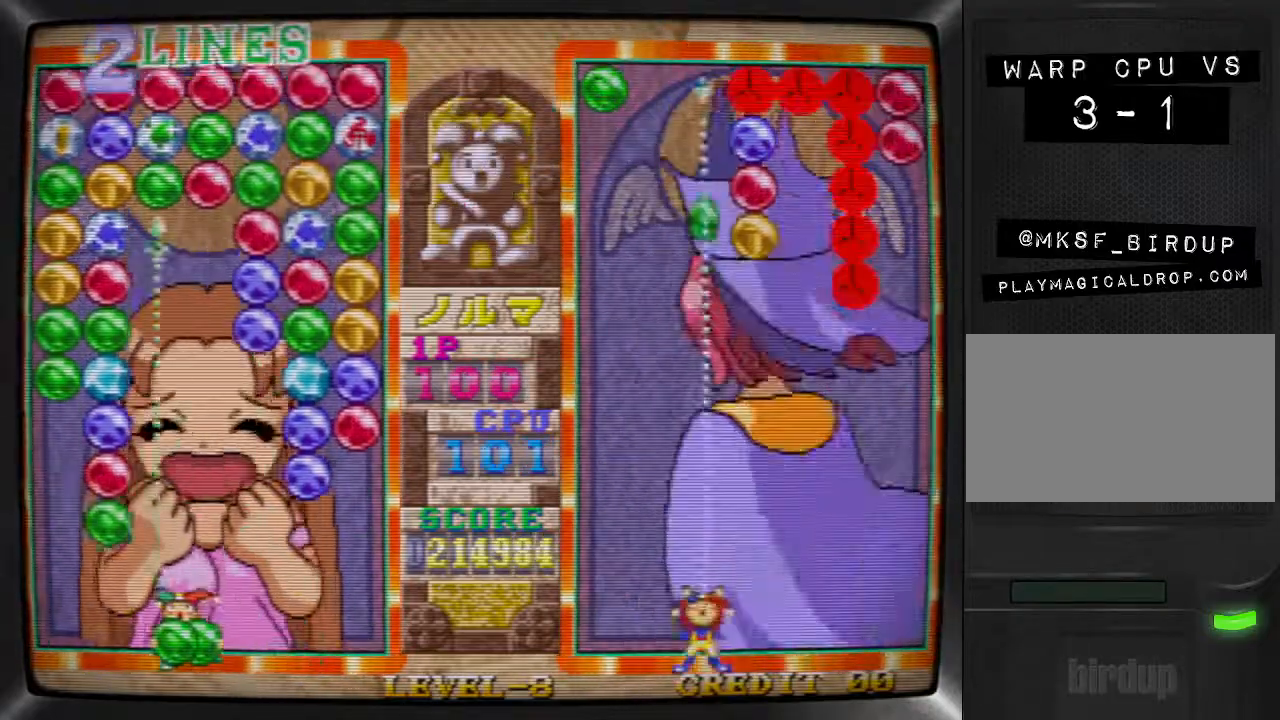
{"buttons": ["SQUARE", "DPAD_RIGHT"], "events": [[33, "TRIANGLE", "down"], [67, "DPAD_LEFT", "up"], [133, "DPAD_RIGHT", "down"], [133, "TRIANGLE", "up"], [233, "DPAD_RIGHT", "up"], [267, "DPAD_RIGHT", "down"], [367, "DPAD_RIGHT", "up"], [367, "SQUARE", "down"], [500, "DPAD_RIGHT", "down"]]}
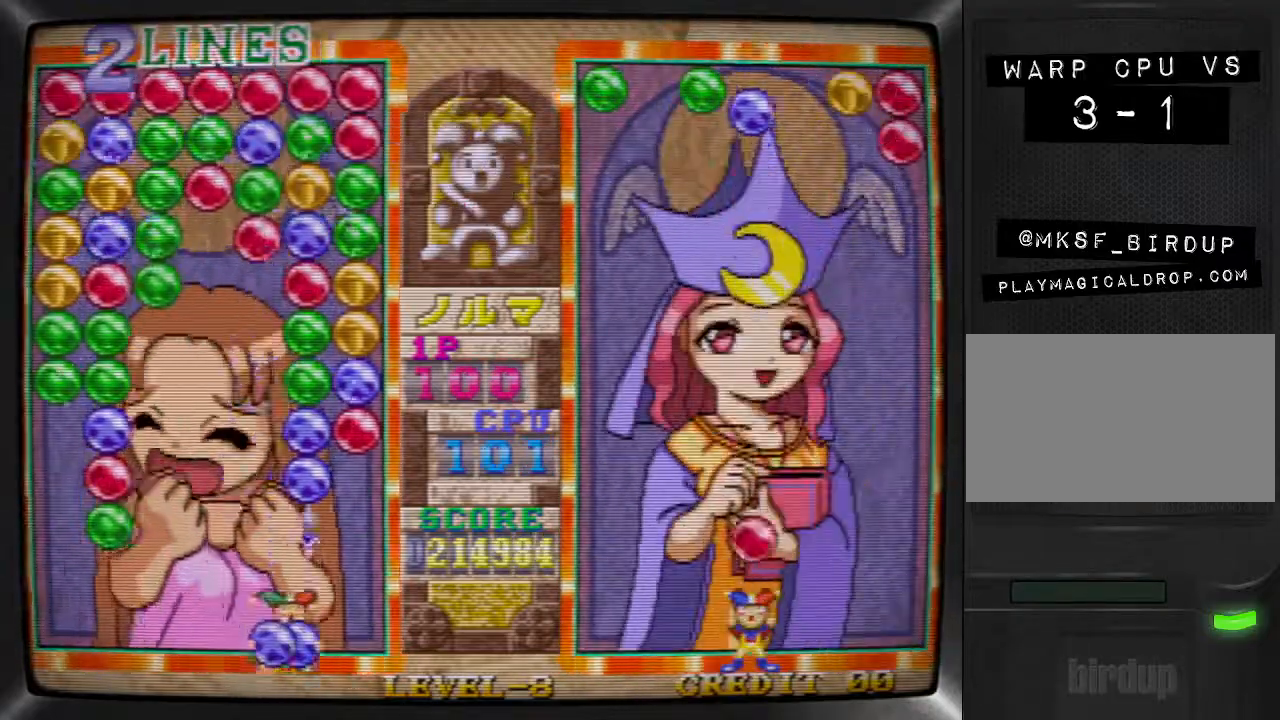
{"buttons": ["TRIANGLE"], "events": [[33, "SQUARE", "up"], [133, "DPAD_RIGHT", "up"], [133, "SQUARE", "down"], [200, "DPAD_LEFT", "down"], [267, "SQUARE", "up"], [300, "DPAD_LEFT", "up"], [367, "DPAD_LEFT", "down"], [467, "DPAD_LEFT", "up"], [467, "TRIANGLE", "down"]]}
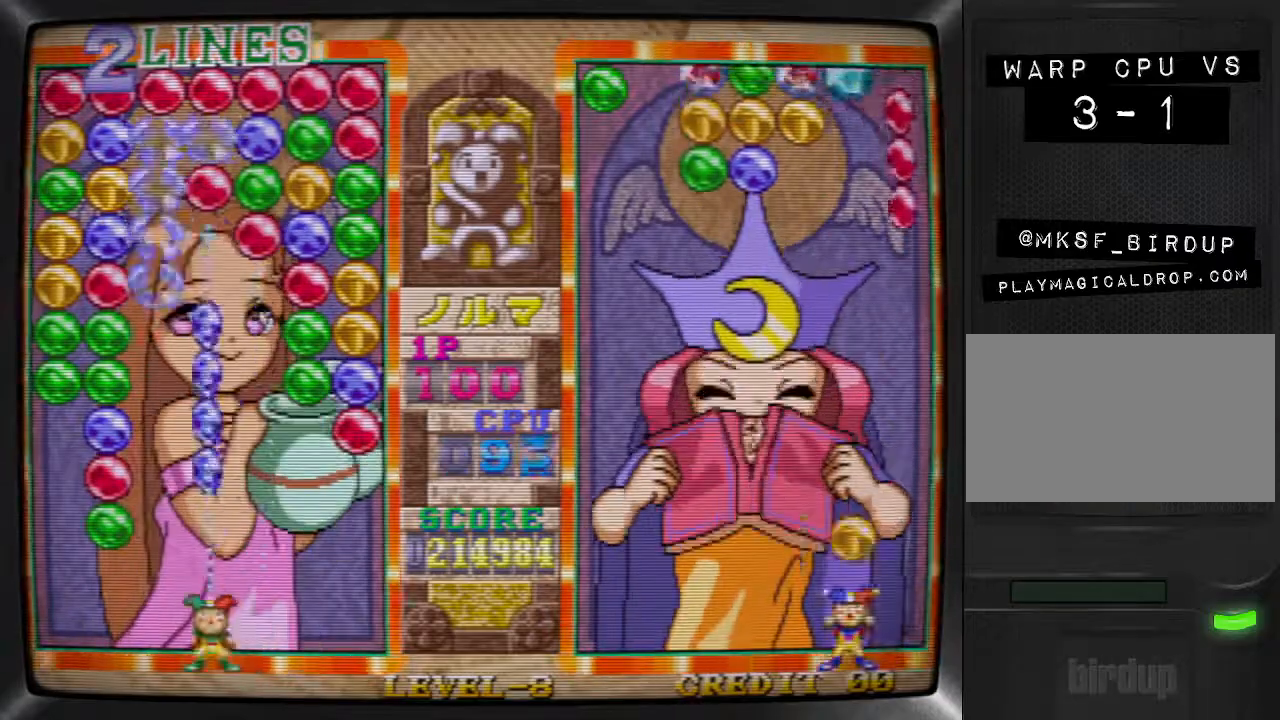
{"buttons": ["SQUARE"], "events": [[67, "DPAD_RIGHT", "down"], [67, "TRIANGLE", "up"], [133, "DPAD_RIGHT", "up"], [133, "SQUARE", "down"], [233, "DPAD_RIGHT", "down"], [233, "SQUARE", "up"], [300, "DPAD_RIGHT", "up"], [367, "DPAD_RIGHT", "down"], [467, "DPAD_RIGHT", "up"], [467, "SQUARE", "down"]]}
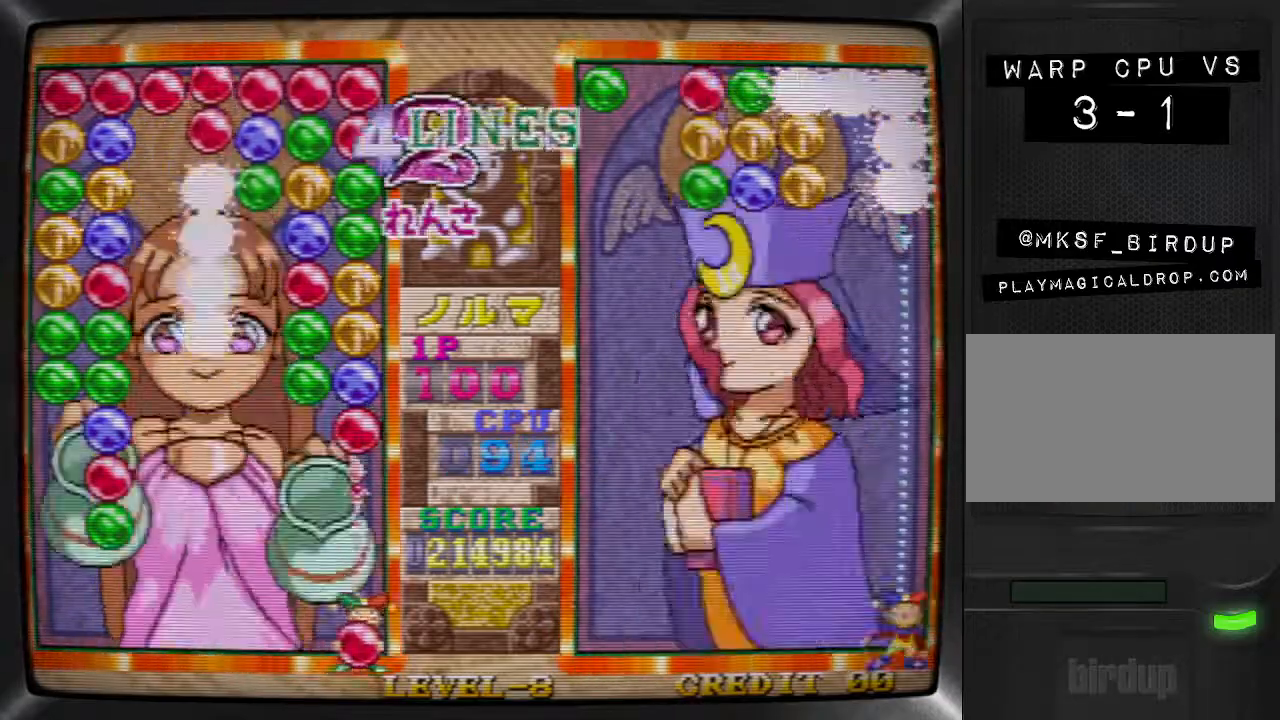
{"buttons": [], "events": [[100, "DPAD_LEFT", "down"], [100, "SQUARE", "up"], [200, "DPAD_LEFT", "up"], [267, "DPAD_LEFT", "down"], [333, "DPAD_LEFT", "up"], [433, "DPAD_RIGHT", "down"], [500, "DPAD_RIGHT", "up"]]}
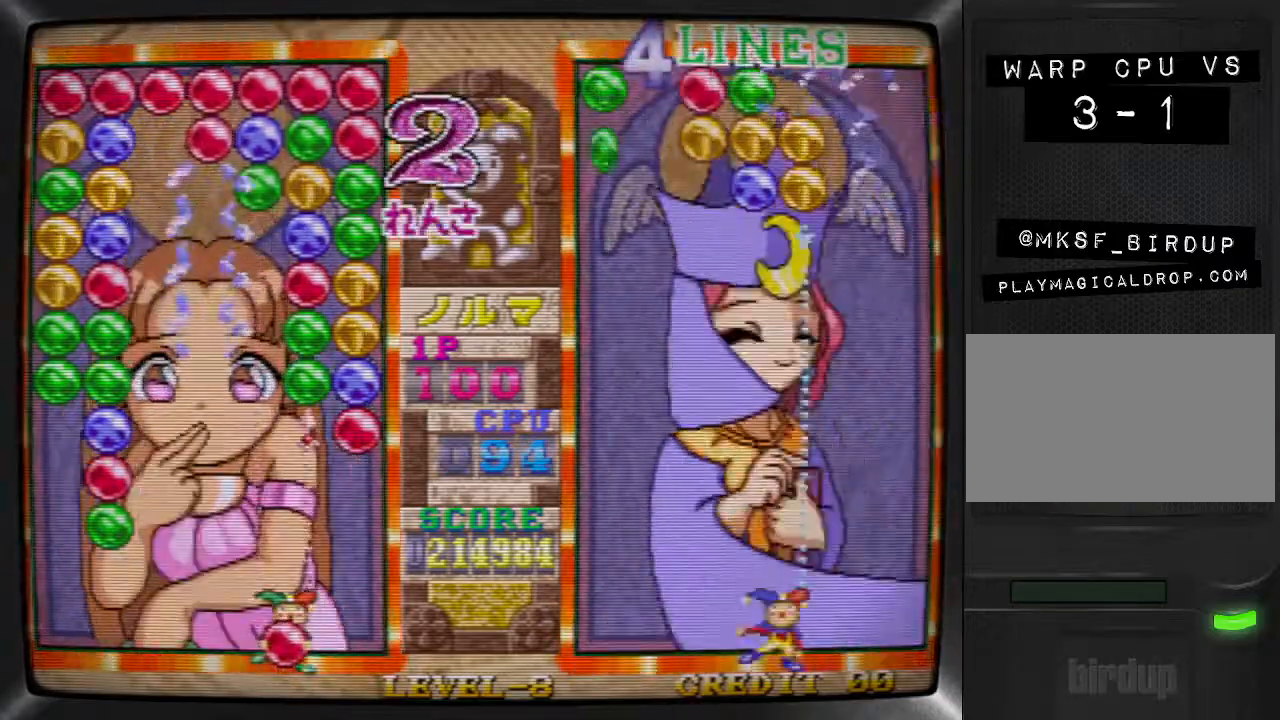
{"buttons": ["DPAD_LEFT"], "events": [[67, "DPAD_RIGHT", "down"], [167, "DPAD_RIGHT", "up"], [167, "SQUARE", "down"], [267, "DPAD_LEFT", "down"], [267, "SQUARE", "up"], [367, "DPAD_LEFT", "up"], [400, "DPAD_LEFT", "down"], [467, "DPAD_LEFT", "up"], [500, "DPAD_LEFT", "down"]]}
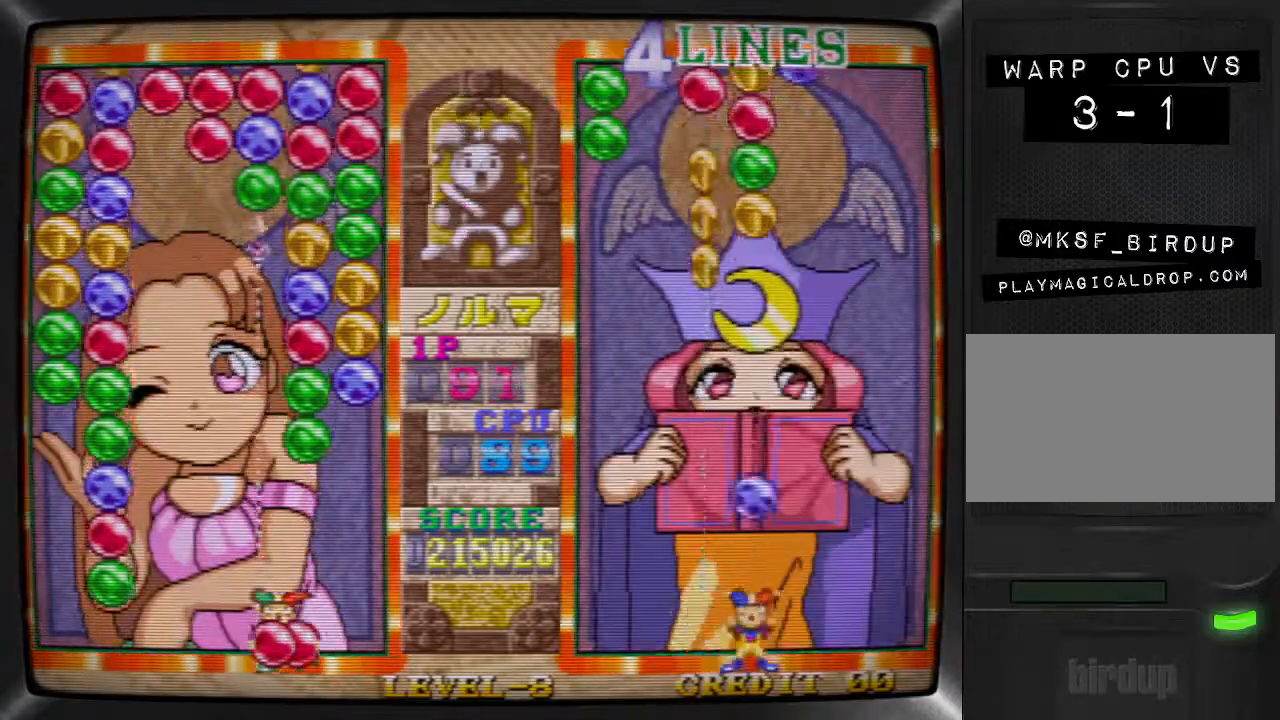
{"buttons": ["SQUARE"], "events": [[100, "DPAD_LEFT", "up"], [100, "TRIANGLE", "down"], [167, "DPAD_RIGHT", "down"], [167, "TRIANGLE", "up"], [267, "DPAD_RIGHT", "up"], [300, "SQUARE", "down"], [333, "DPAD_RIGHT", "down"], [367, "SQUARE", "up"], [433, "DPAD_RIGHT", "up"], [433, "SQUARE", "down"]]}
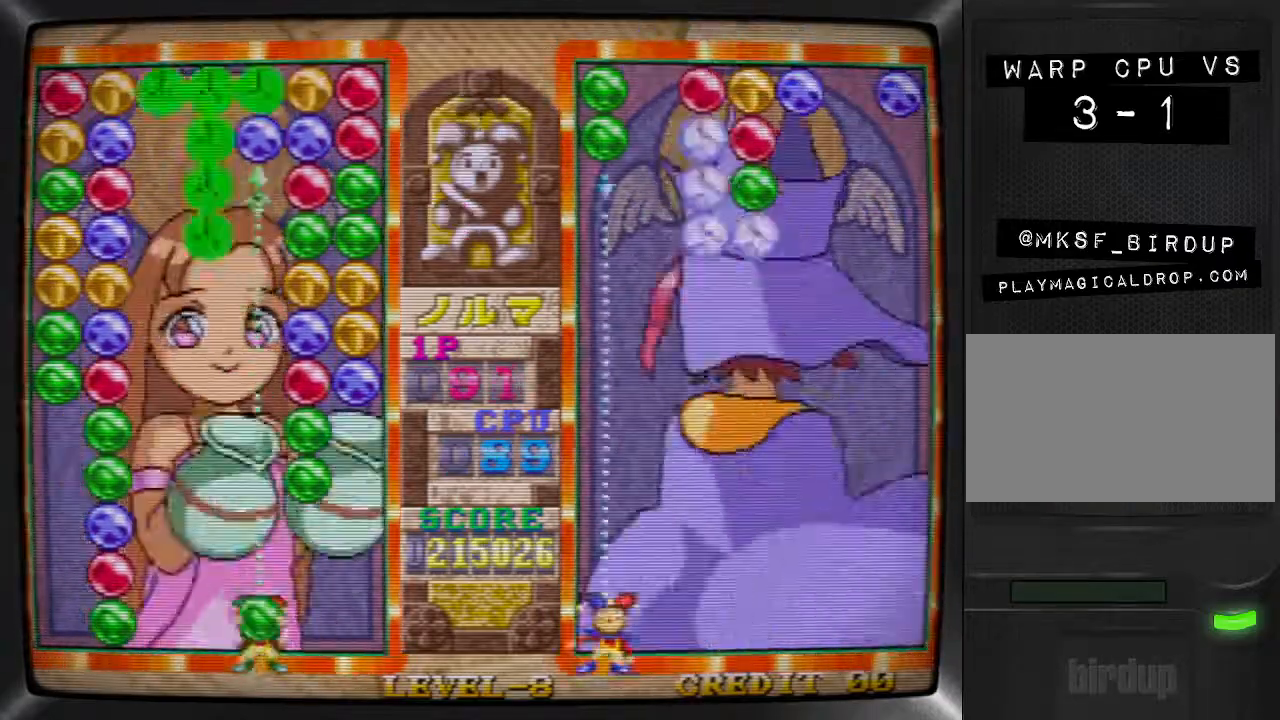
{"buttons": ["DPAD_LEFT"], "events": [[67, "SQUARE", "up"], [267, "DPAD_RIGHT", "down"], [400, "DPAD_RIGHT", "up"], [400, "SQUARE", "down"], [467, "DPAD_LEFT", "down"], [467, "SQUARE", "up"]]}
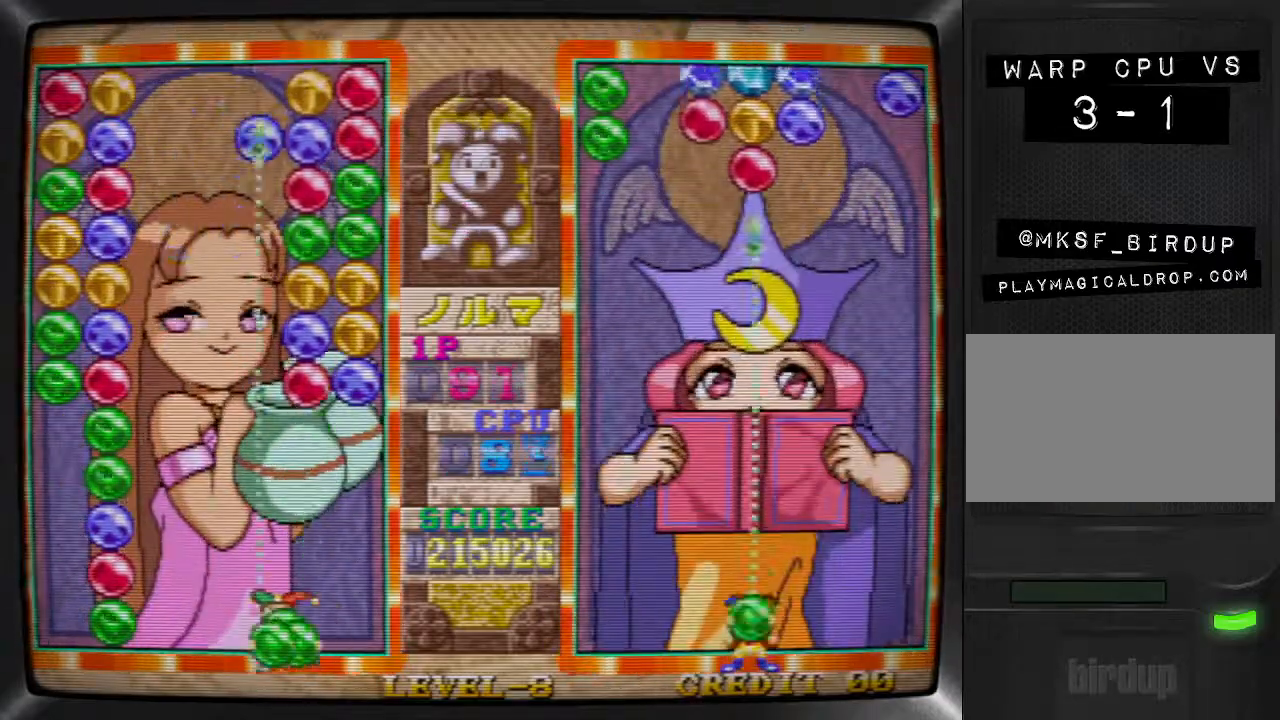
{"buttons": [], "events": [[33, "TRIANGLE", "down"], [67, "DPAD_LEFT", "up"], [133, "DPAD_LEFT", "down"], [133, "TRIANGLE", "up"], [200, "DPAD_LEFT", "up"], [267, "DPAD_LEFT", "down"], [333, "DPAD_LEFT", "up"], [400, "DPAD_LEFT", "down"], [467, "DPAD_LEFT", "up"]]}
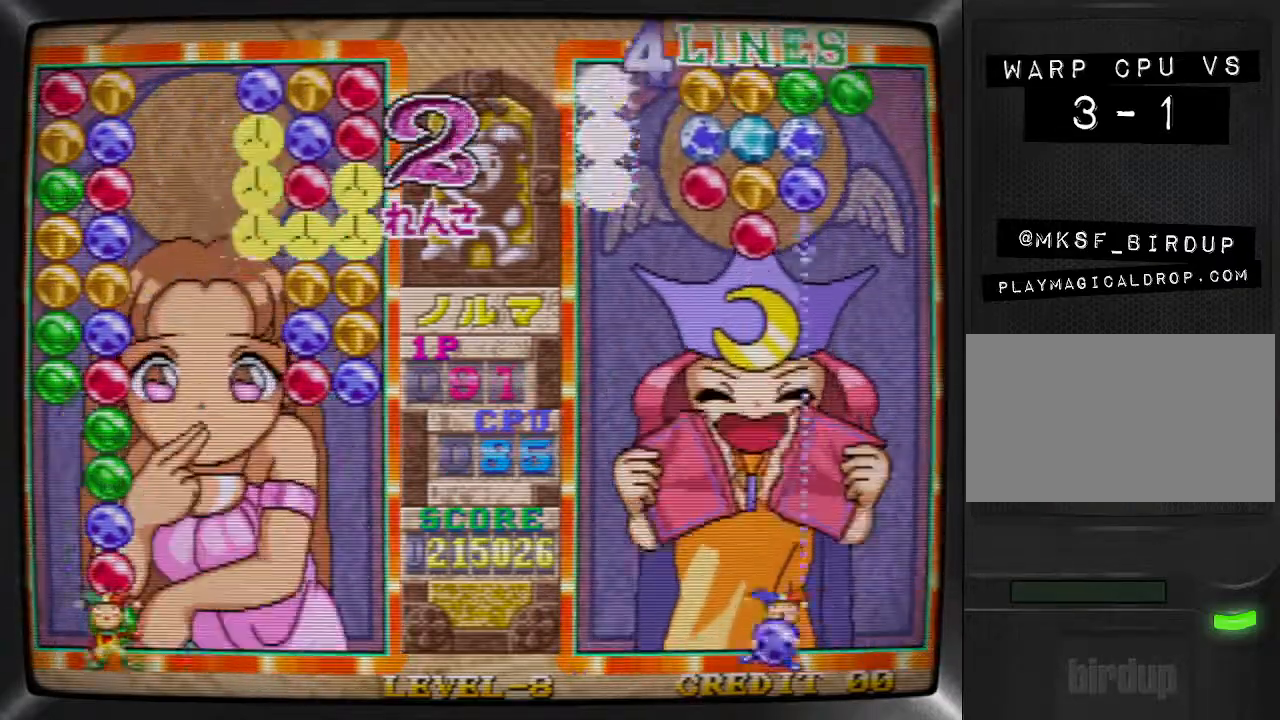
{"buttons": ["SQUARE"], "events": [[33, "DPAD_LEFT", "down"], [67, "SQUARE", "down"], [100, "DPAD_LEFT", "up"], [167, "SQUARE", "up"], [333, "DPAD_RIGHT", "down"], [433, "DPAD_RIGHT", "up"], [467, "SQUARE", "down"]]}
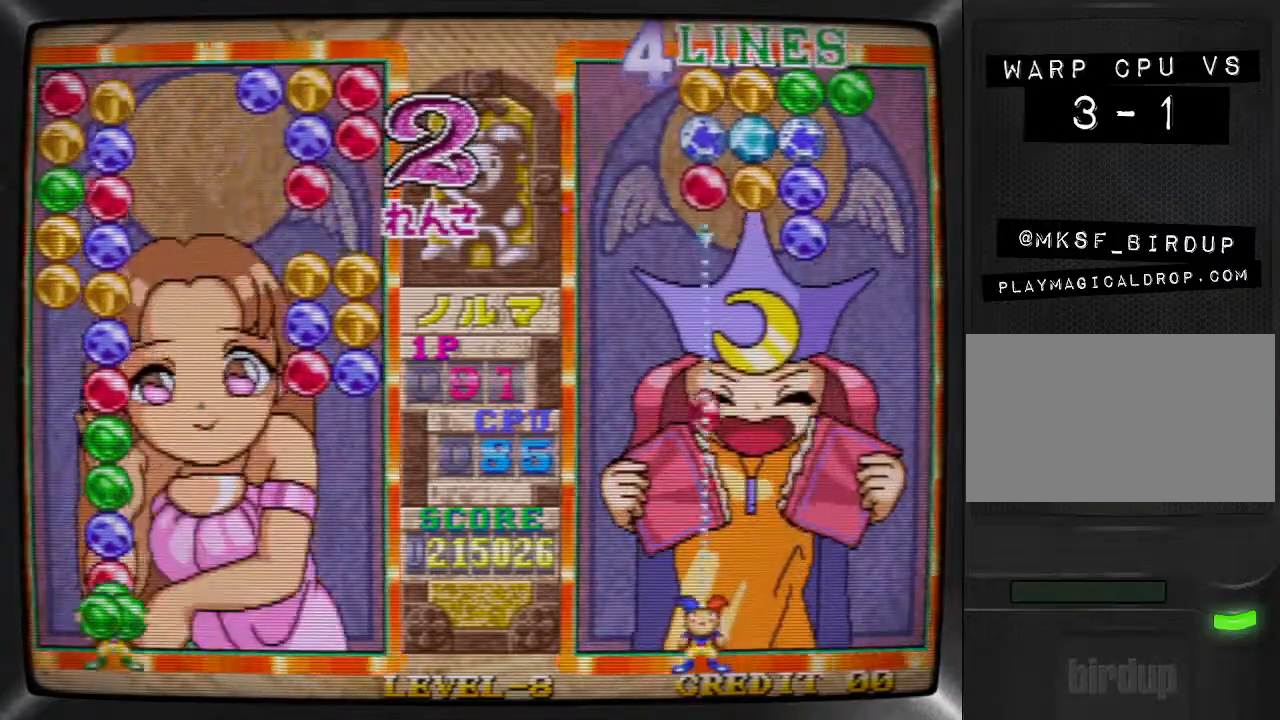
{"buttons": [], "events": [[33, "DPAD_LEFT", "down"], [33, "SQUARE", "up"], [100, "TRIANGLE", "down"], [133, "DPAD_LEFT", "up"], [200, "DPAD_RIGHT", "down"], [200, "TRIANGLE", "up"], [267, "SQUARE", "down"], [300, "DPAD_RIGHT", "up"], [367, "SQUARE", "up"], [433, "DPAD_RIGHT", "down"], [500, "DPAD_RIGHT", "up"]]}
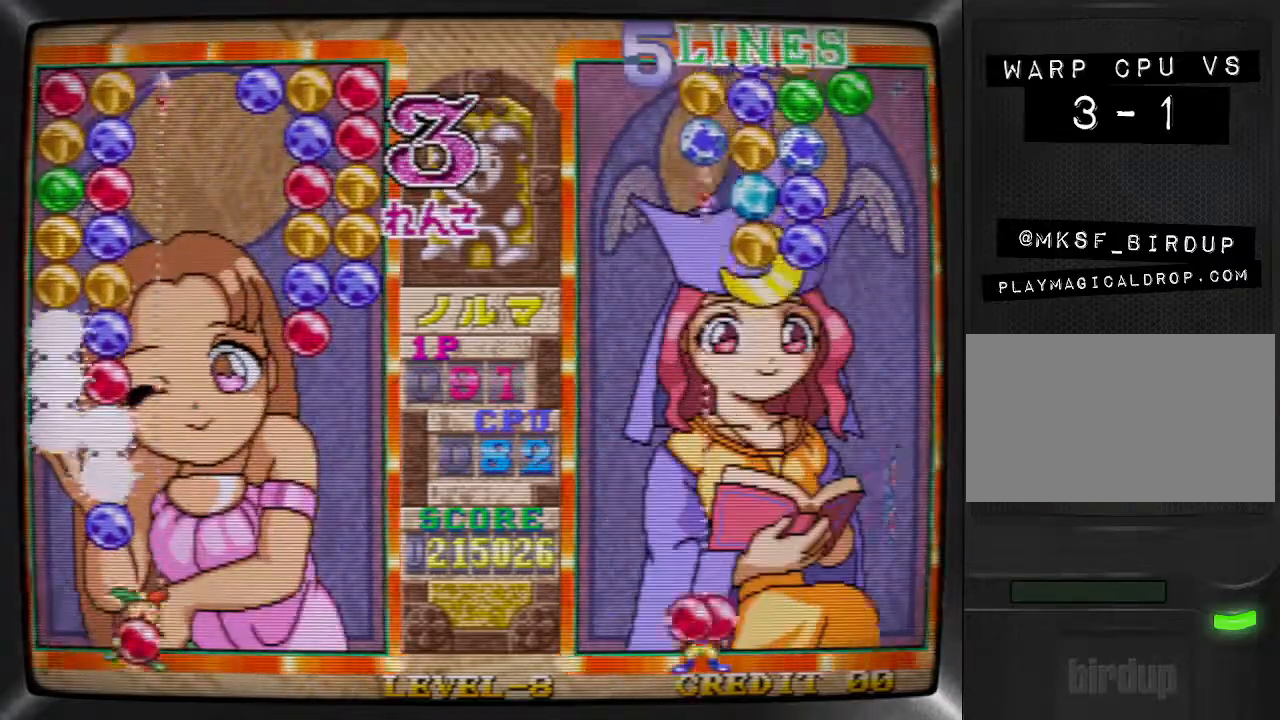
{"buttons": [], "events": [[33, "TRIANGLE", "down"], [100, "DPAD_LEFT", "down"], [100, "TRIANGLE", "up"], [200, "DPAD_LEFT", "up"], [200, "SQUARE", "down"], [300, "DPAD_RIGHT", "down"], [333, "SQUARE", "up"], [400, "DPAD_RIGHT", "up"]]}